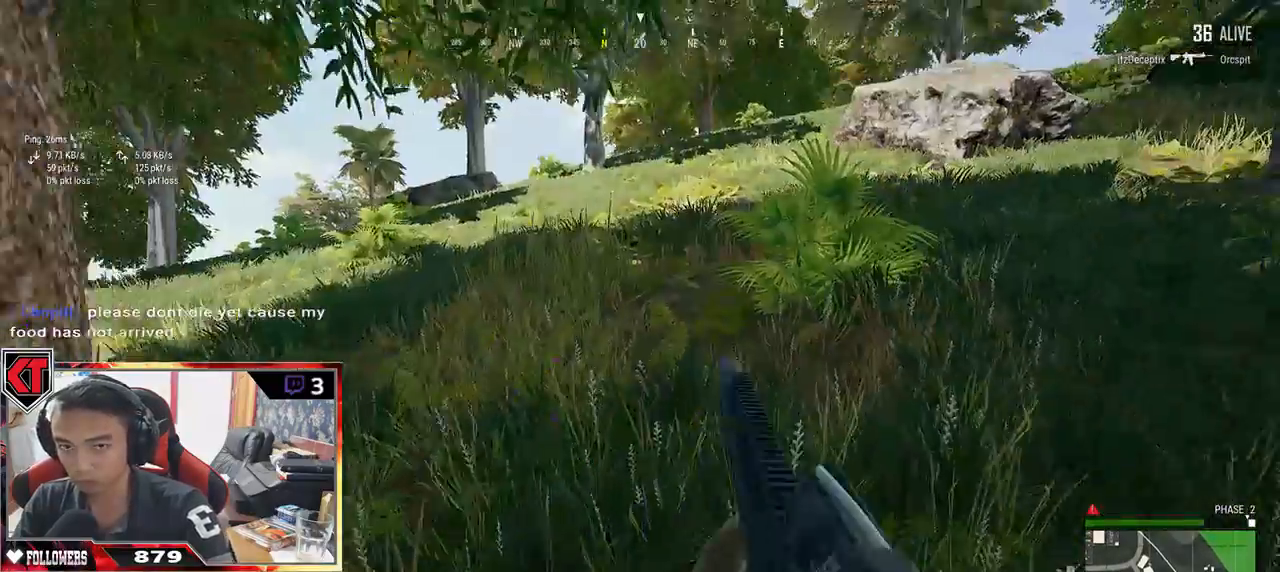
Gameplay with keyboard and mouse; each line is a JSON object with the keys and mouse buttons held at the frame after it. "events" lists presses ("down") and releases ("up") of "a", "c", "ctrl", "d", "e", "f", "q", "r", "s", "shift", "space", "tab", "v", "w", "x", "z", "mouse_left", "mouse_wheel" and "mouse_right" between this image and that frame as [ms after this image, input, new state], when the widget could be followed in between. "mouse_left", "mouse_wheel", "mouse_right" = the "left", "wheel", "right" buttons of the "mouse" list. No other keys are recorded. "wheel" means that the mouse wheel is clicked or scrolled. Mouse movement is not recorded.
{"keys": ["shift", "w"], "mouse": [], "events": [[367, "shift", "down"], [467, "d", "up"]]}
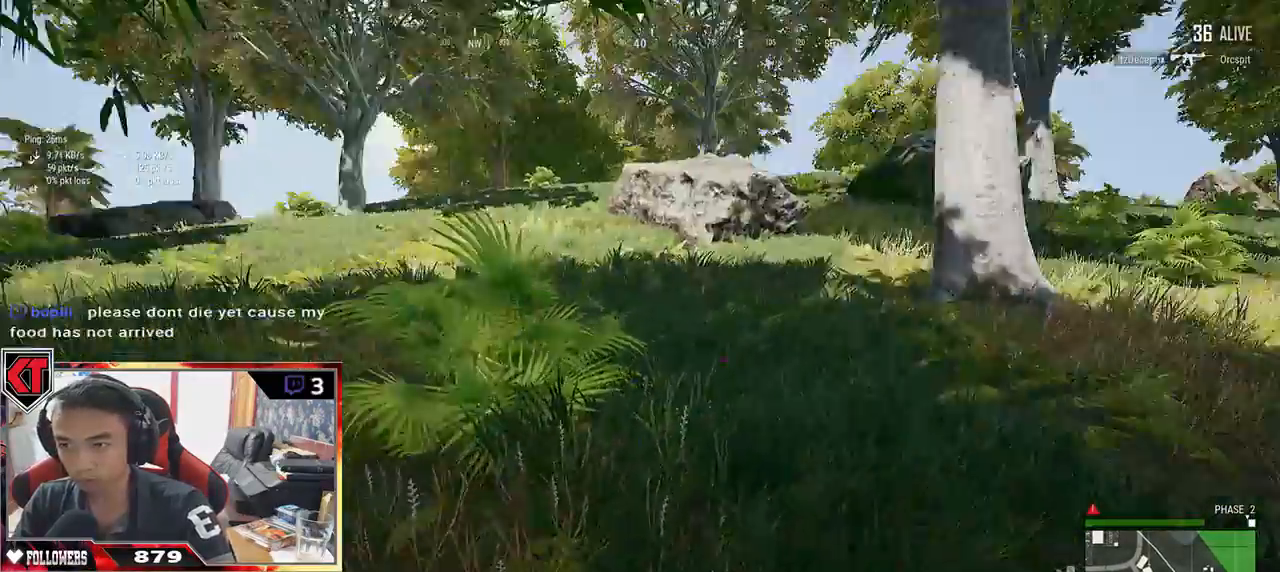
{"keys": ["shift", "w"], "mouse": [], "events": []}
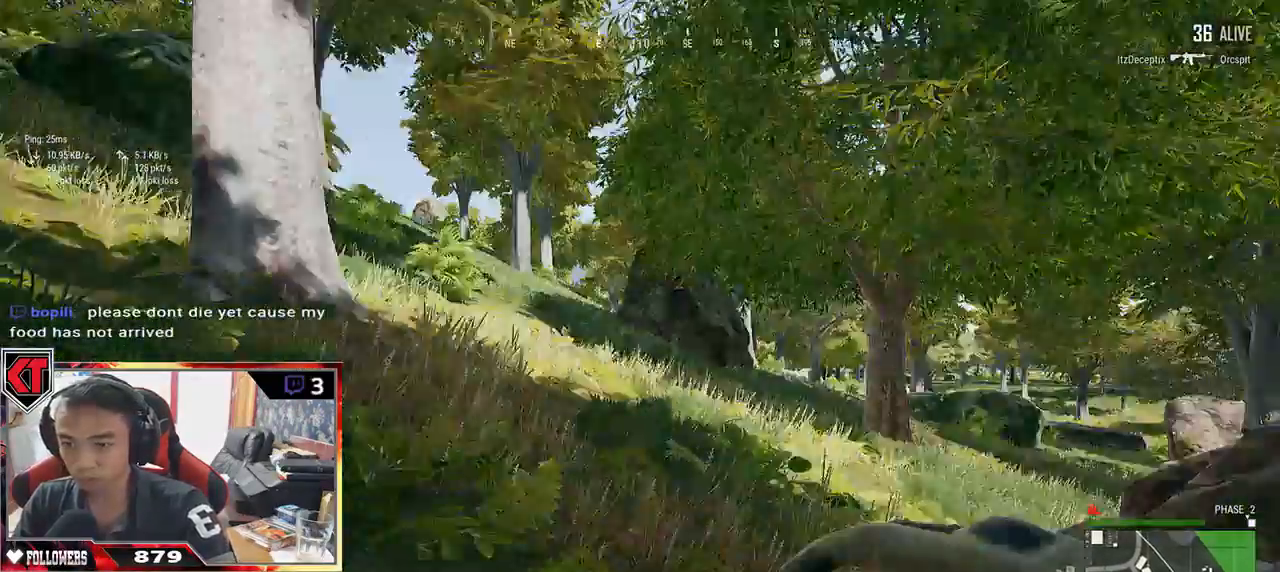
{"keys": ["shift", "w"], "mouse": [], "events": [[433, "mouse_left", "down"], [483, "mouse_left", "up"]]}
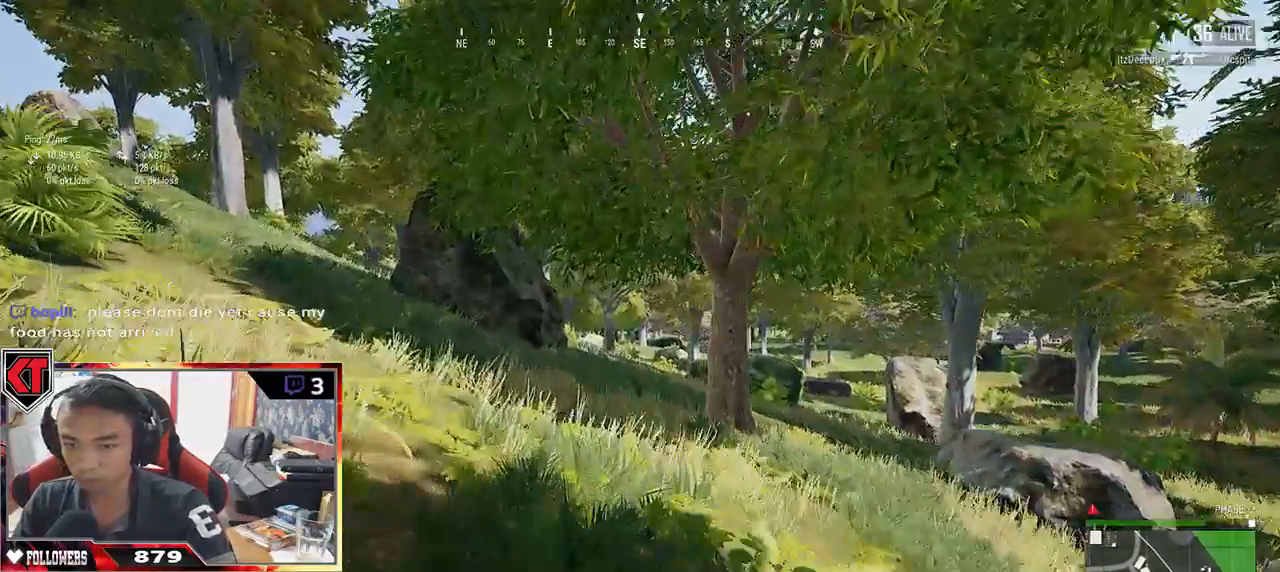
{"keys": ["shift", "w"], "mouse": []}
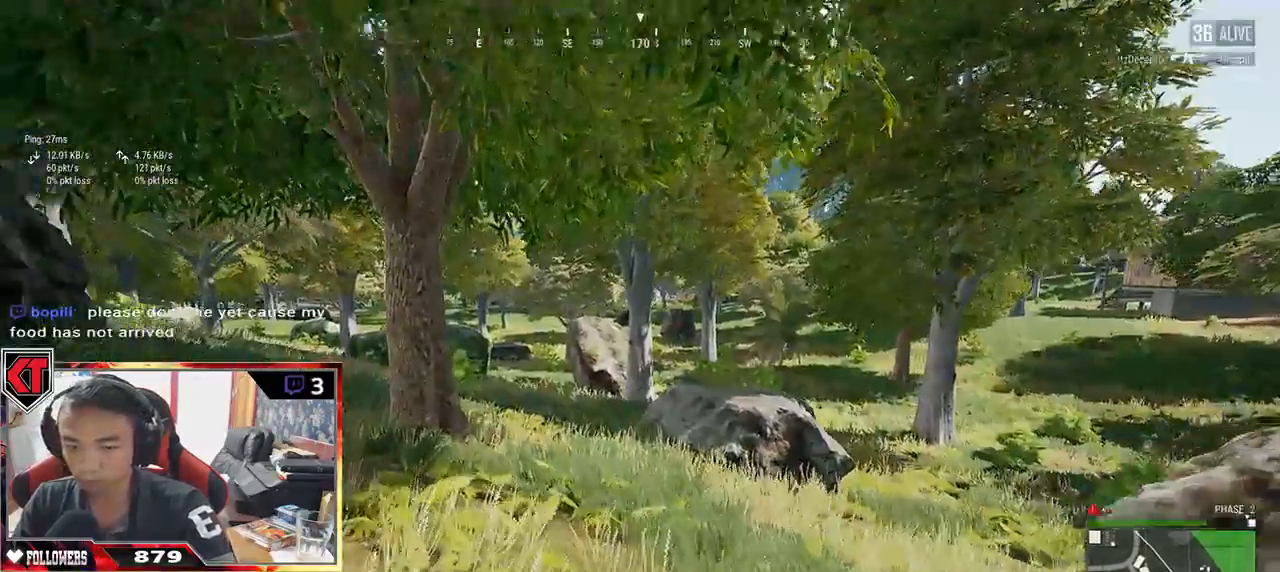
{"keys": ["shift", "w"], "mouse": [], "events": []}
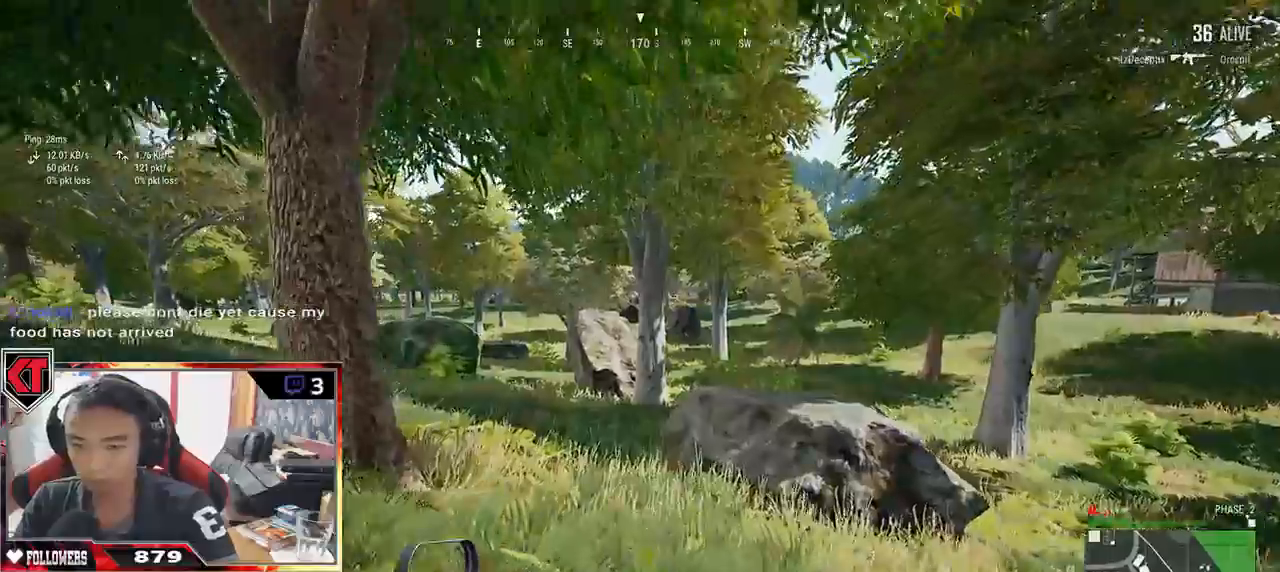
{"keys": ["shift", "w"], "mouse": []}
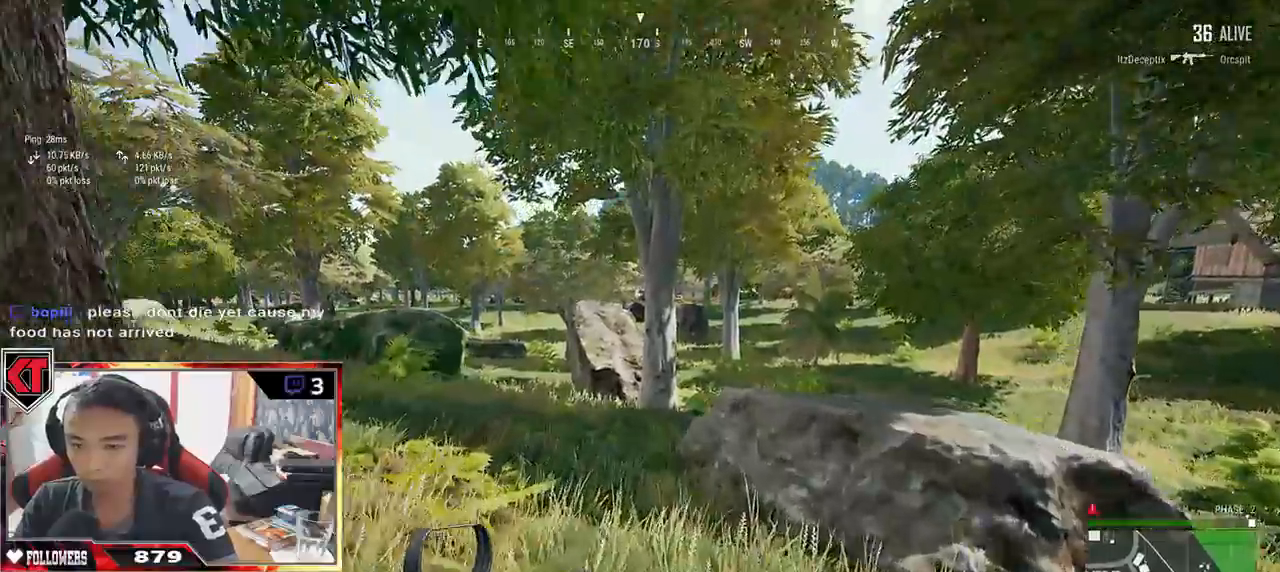
{"keys": ["d", "w"], "mouse": []}
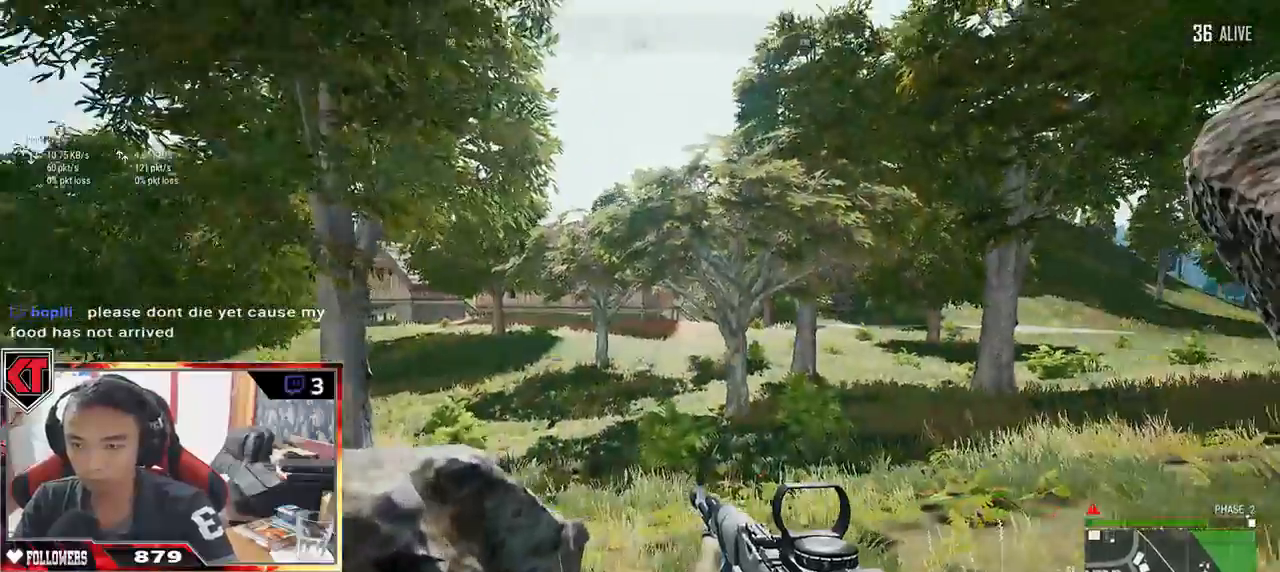
{"keys": ["d", "w"], "mouse": [], "events": []}
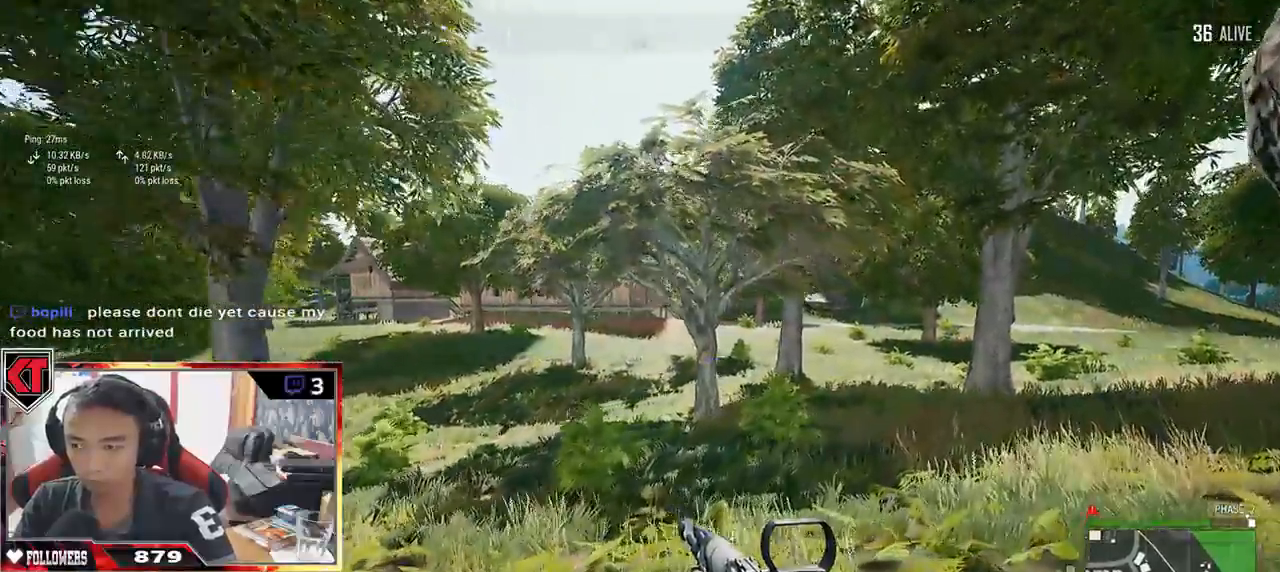
{"keys": ["a"], "mouse": [], "events": [[67, "a", "down"], [217, "d", "up"], [267, "w", "up"]]}
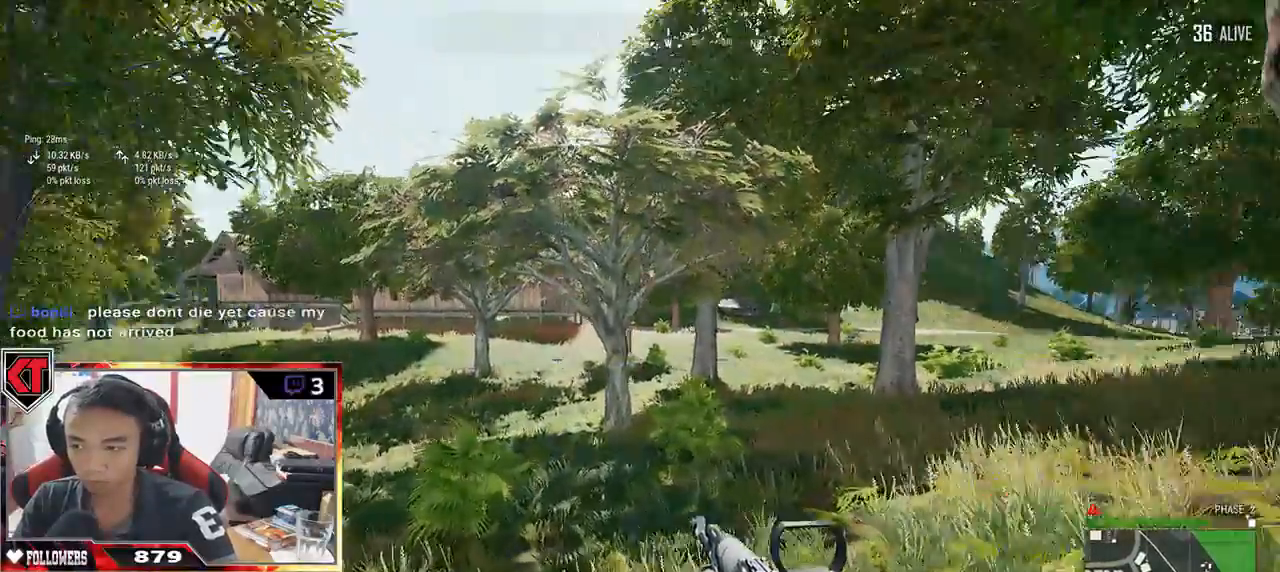
{"keys": ["d", "s"], "mouse": [], "events": [[117, "s", "down"], [167, "a", "up"], [283, "d", "down"]]}
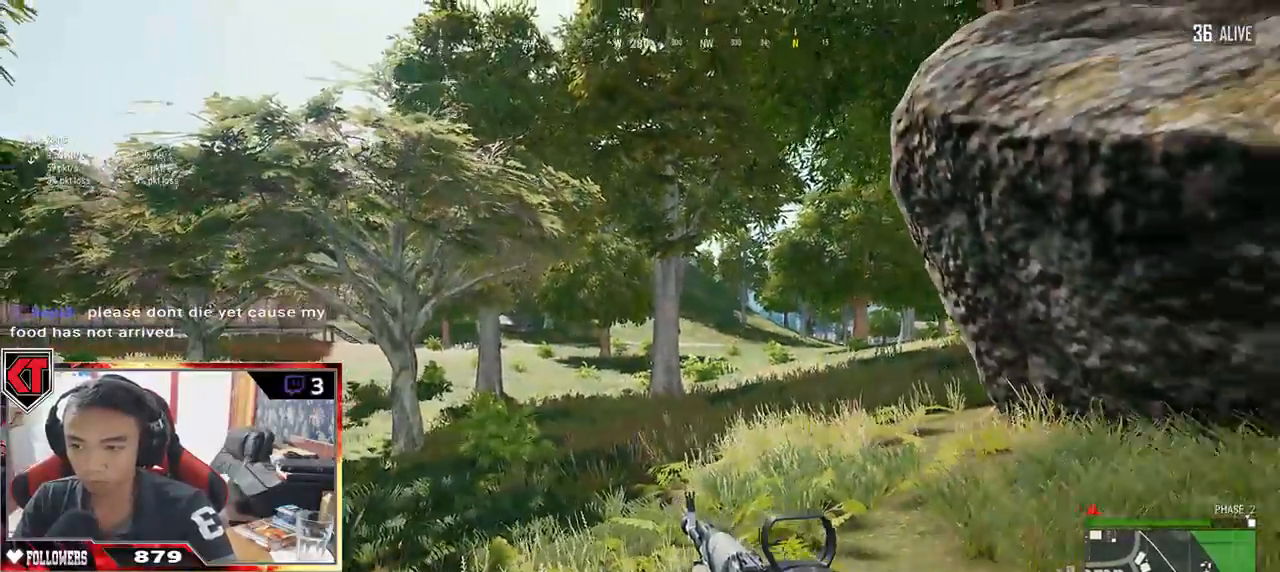
{"keys": ["d", "s"], "mouse": [], "events": []}
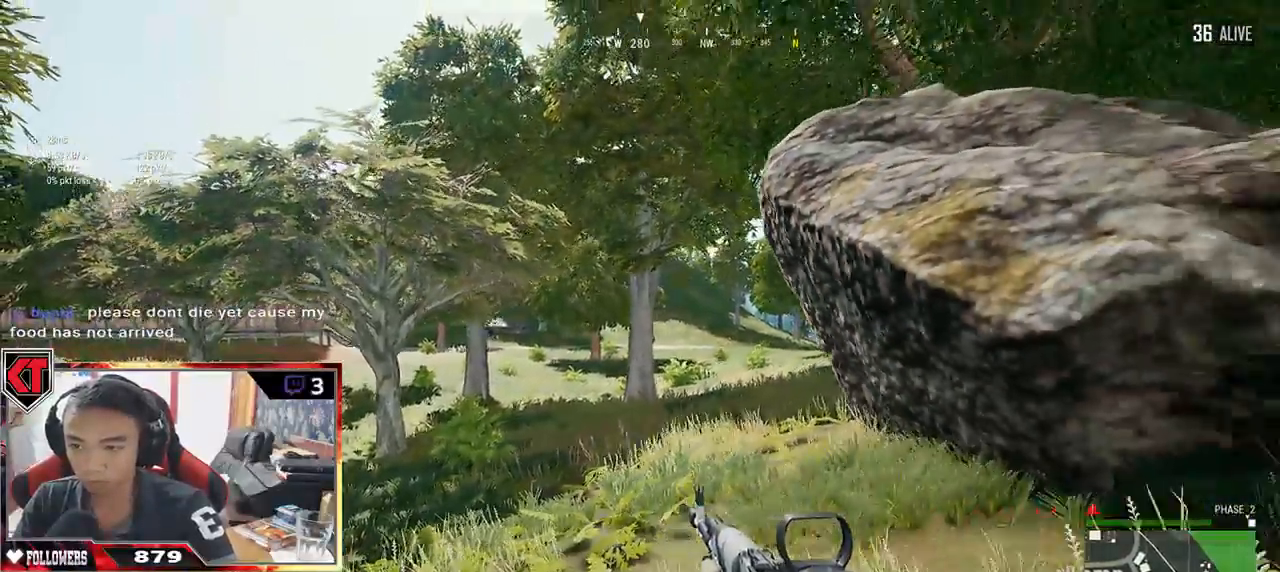
{"keys": ["d", "w"], "mouse": [], "events": [[83, "s", "up"], [233, "w", "down"]]}
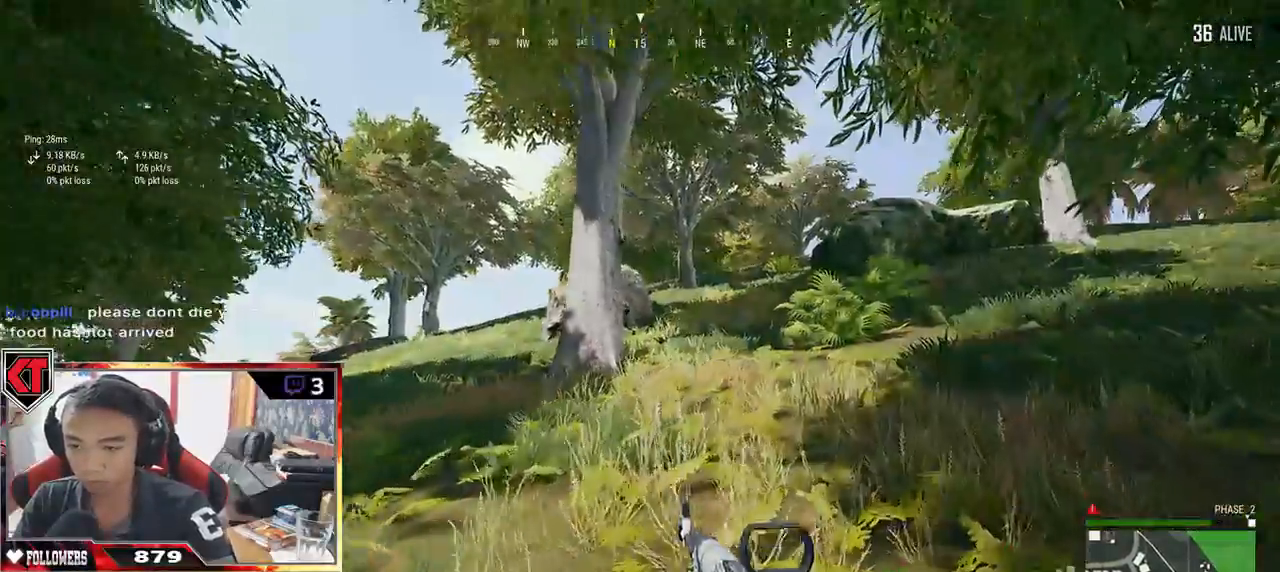
{"keys": ["d"], "mouse": [], "events": [[133, "w", "up"]]}
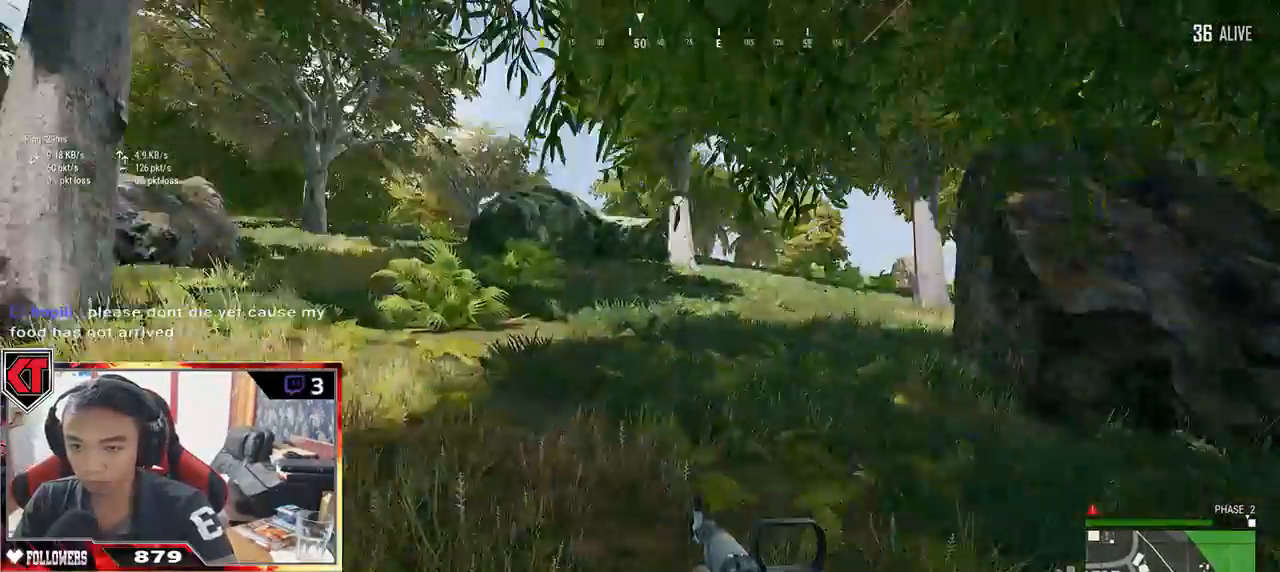
{"keys": ["d", "w"], "mouse": [], "events": [[317, "w", "down"]]}
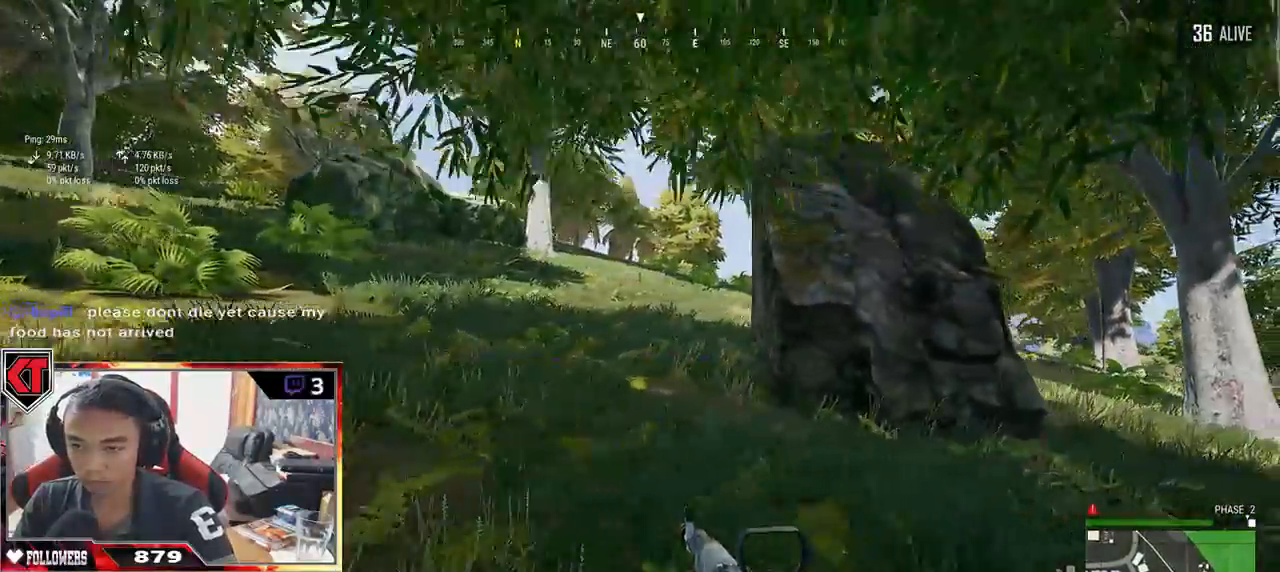
{"keys": ["shift", "w"], "mouse": [], "events": [[50, "shift", "down"], [167, "d", "up"]]}
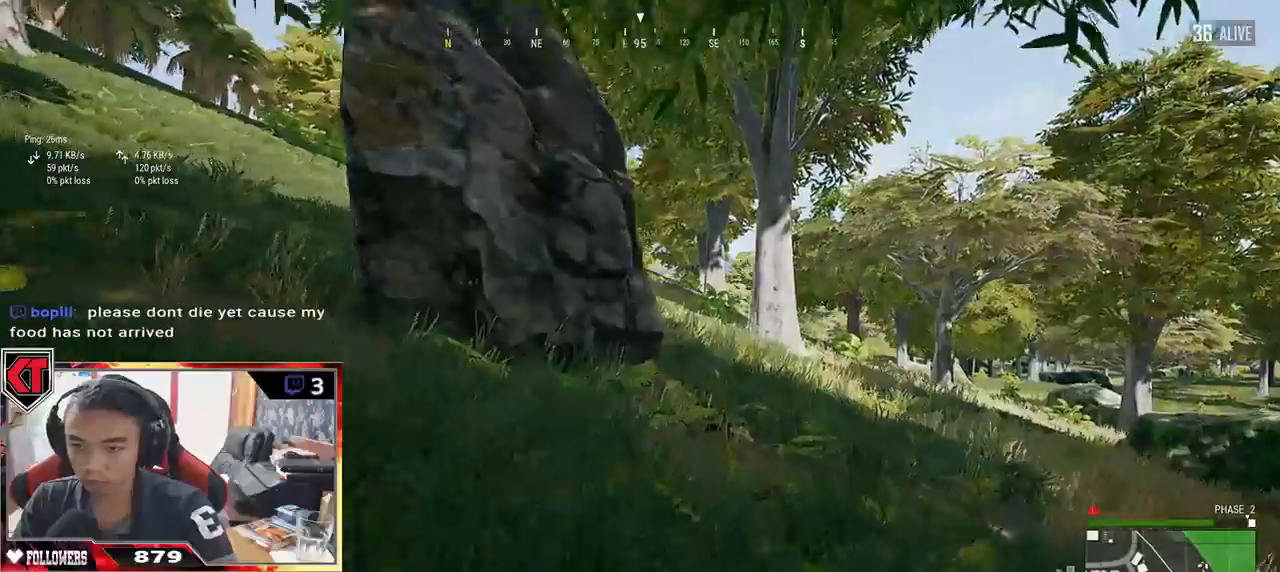
{"keys": ["shift", "w"], "mouse": [], "events": []}
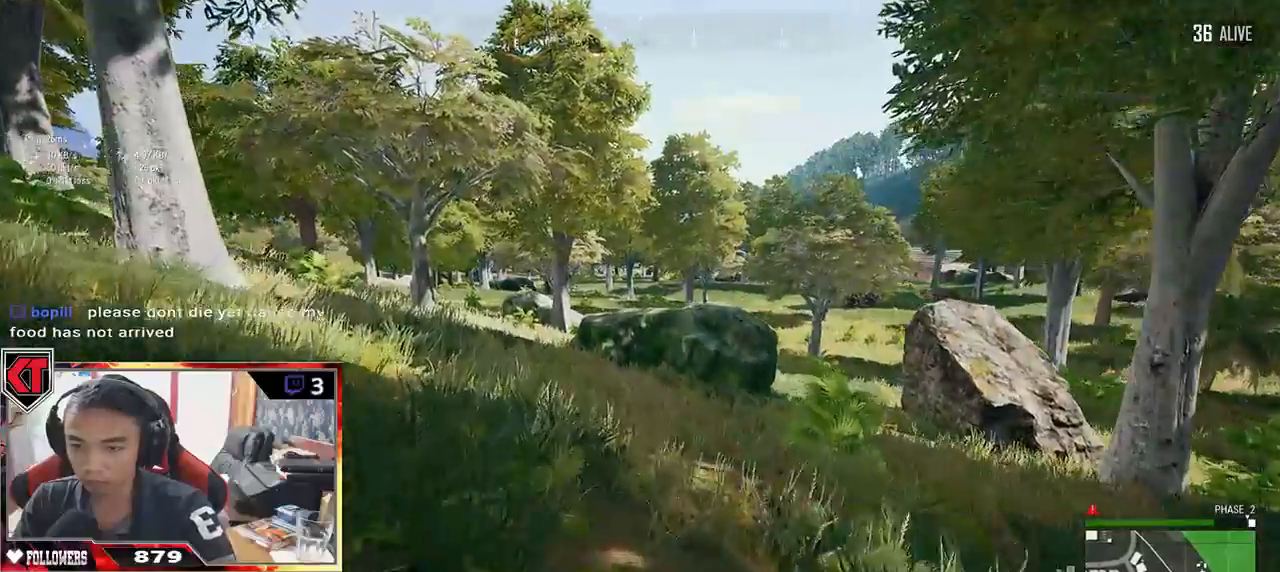
{"keys": ["shift", "w"], "mouse": [], "events": [[67, "space", "down"], [250, "space", "up"]]}
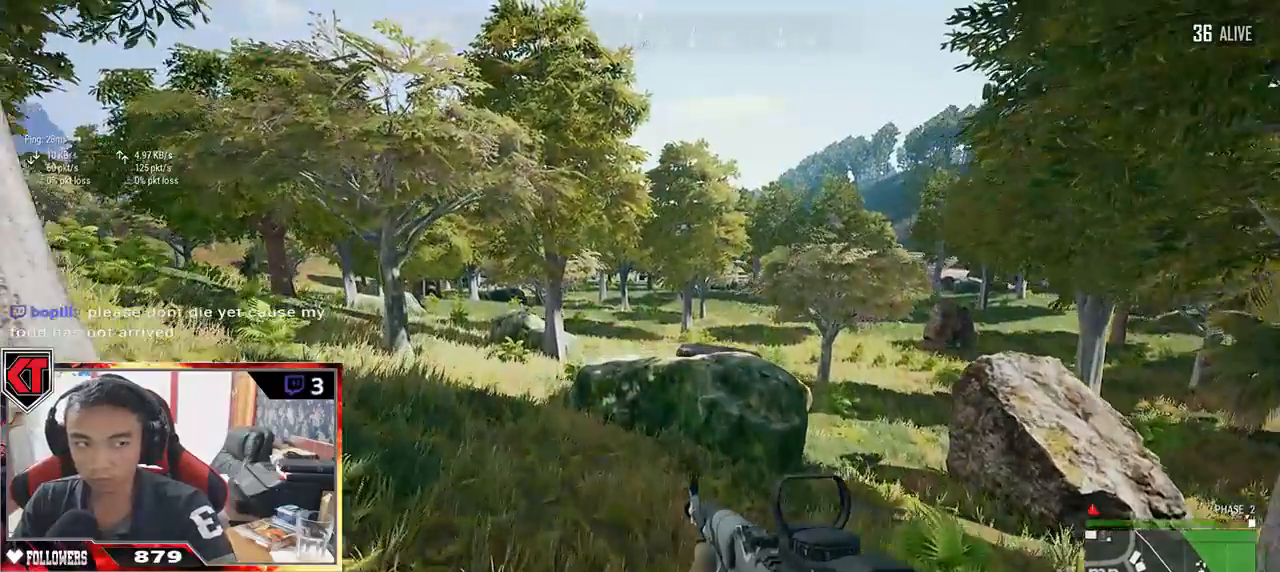
{"keys": ["shift", "w"], "mouse": [], "events": []}
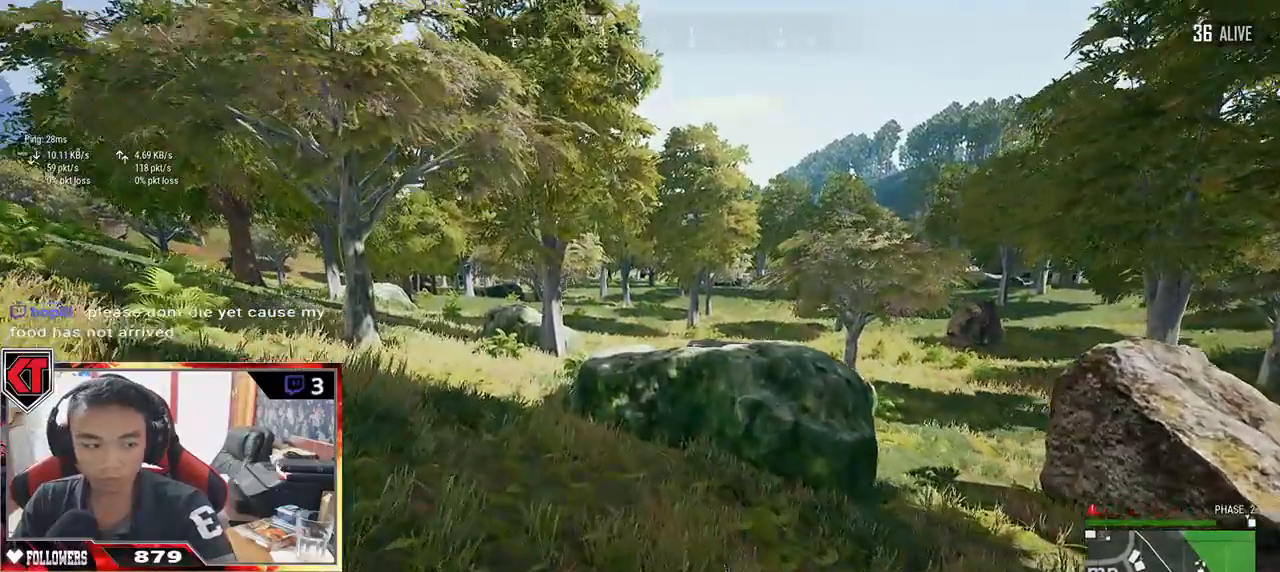
{"keys": ["d", "shift", "w"], "mouse": [], "events": [[400, "d", "down"]]}
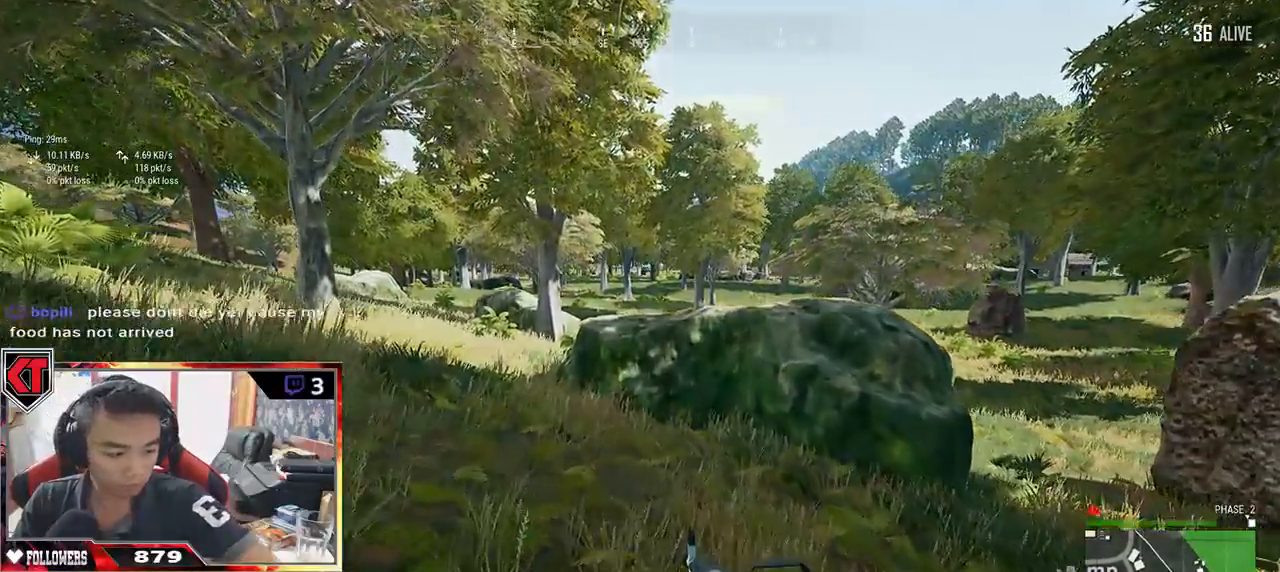
{"keys": ["d", "w"], "mouse": [], "events": [[433, "shift", "up"]]}
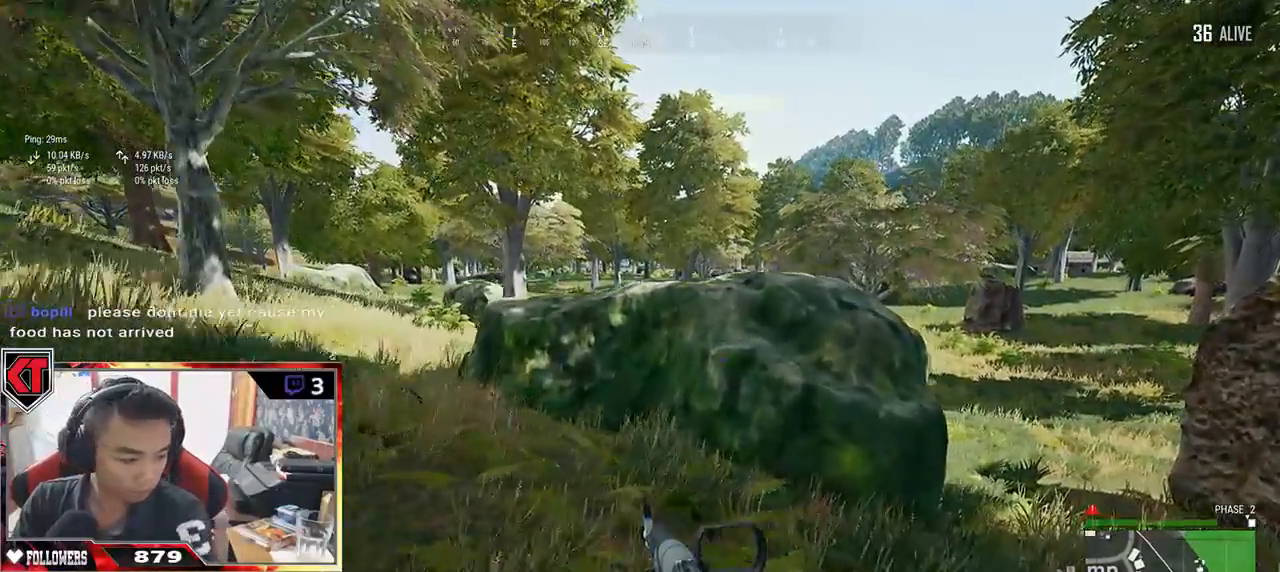
{"keys": ["a", "d", "s"], "mouse": [], "events": [[167, "w", "up"], [317, "s", "down"], [467, "a", "down"]]}
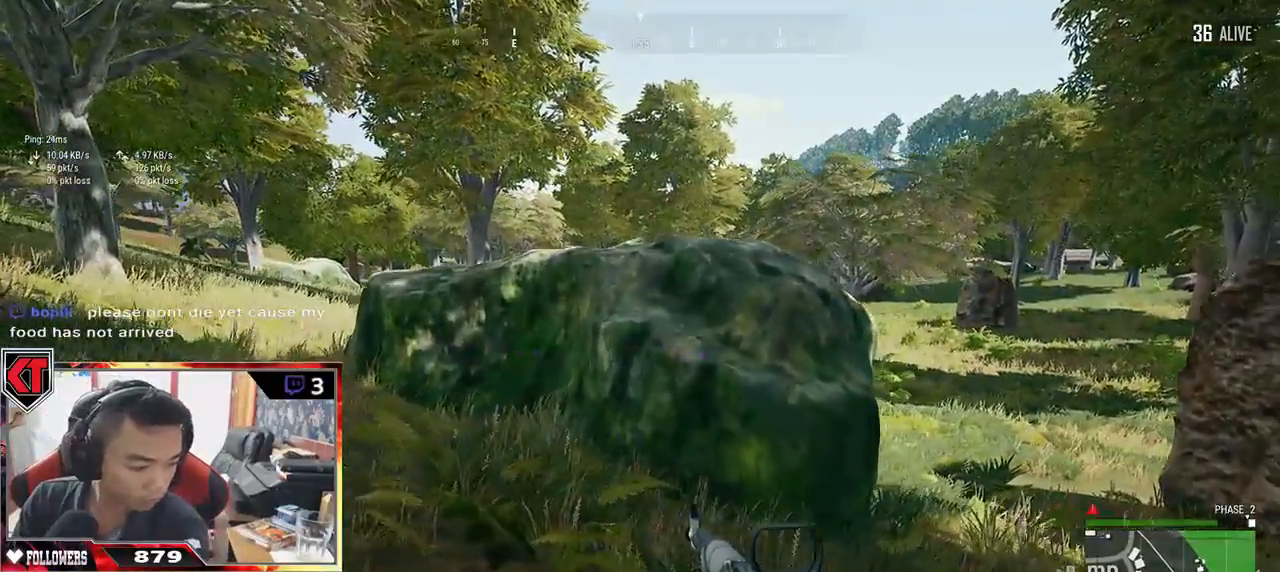
{"keys": ["a"], "mouse": [], "events": [[83, "d", "up"], [267, "s", "up"]]}
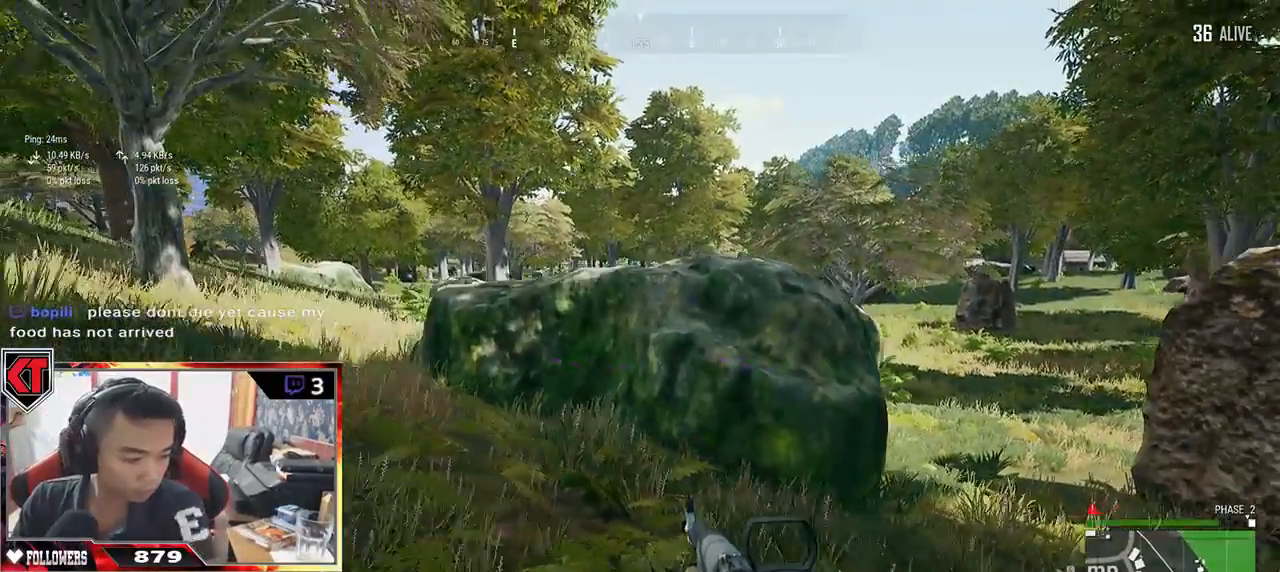
{"keys": ["a", "w"], "mouse": [], "events": [[383, "w", "down"]]}
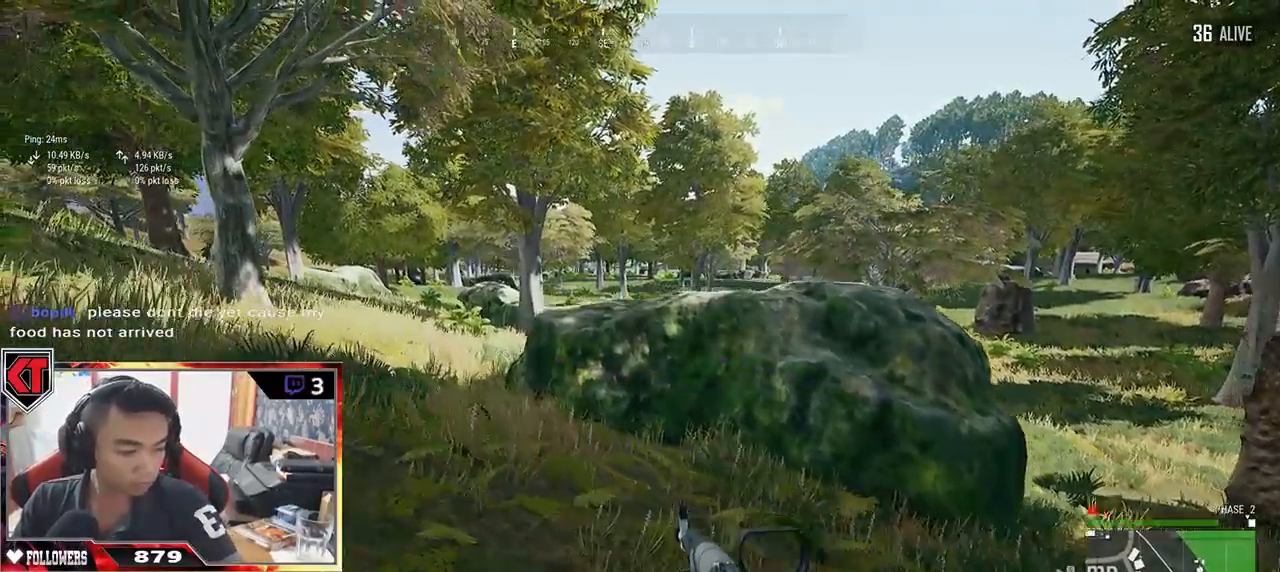
{"keys": ["a", "w"], "mouse": [], "events": []}
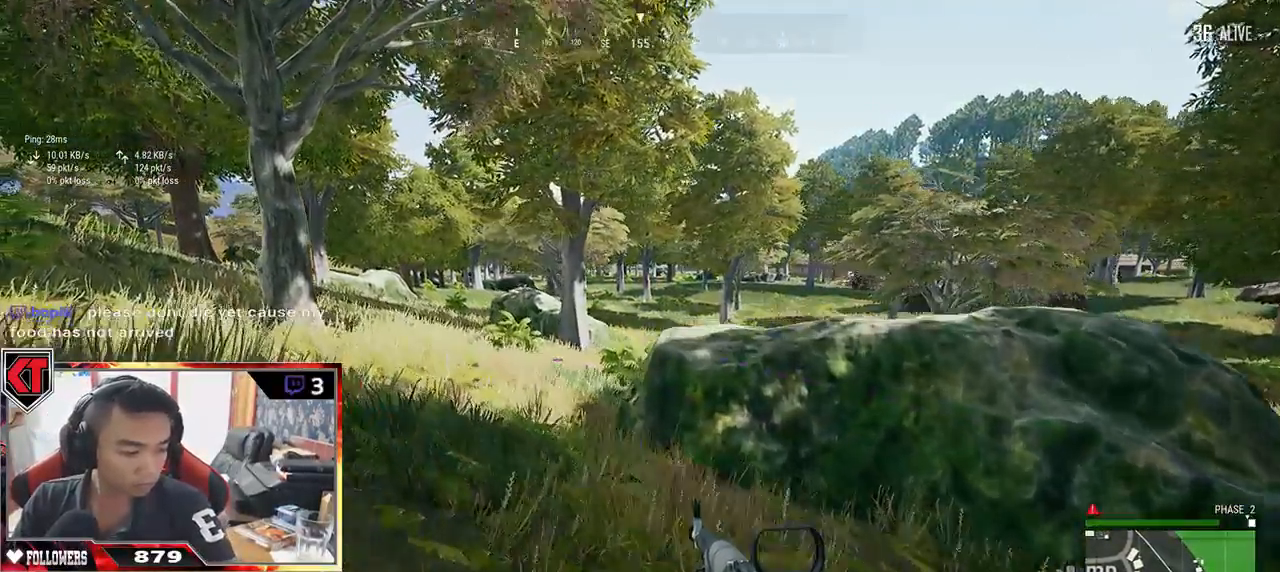
{"keys": ["shift", "w"], "mouse": [], "events": [[33, "a", "up"], [250, "shift", "down"]]}
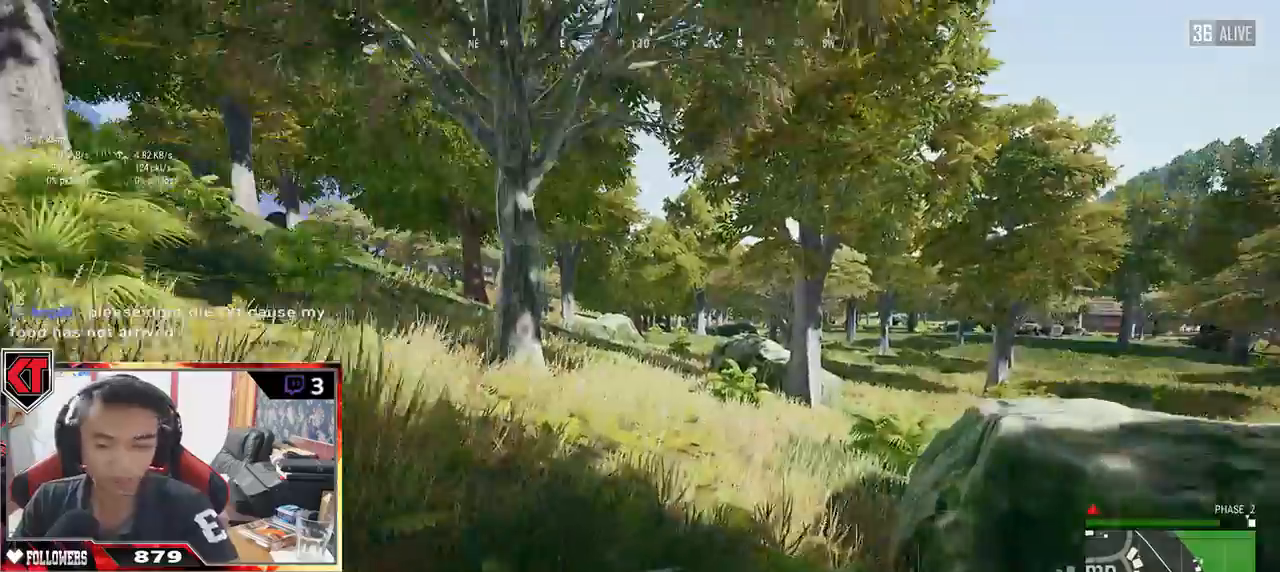
{"keys": ["shift", "w"], "mouse": [], "events": []}
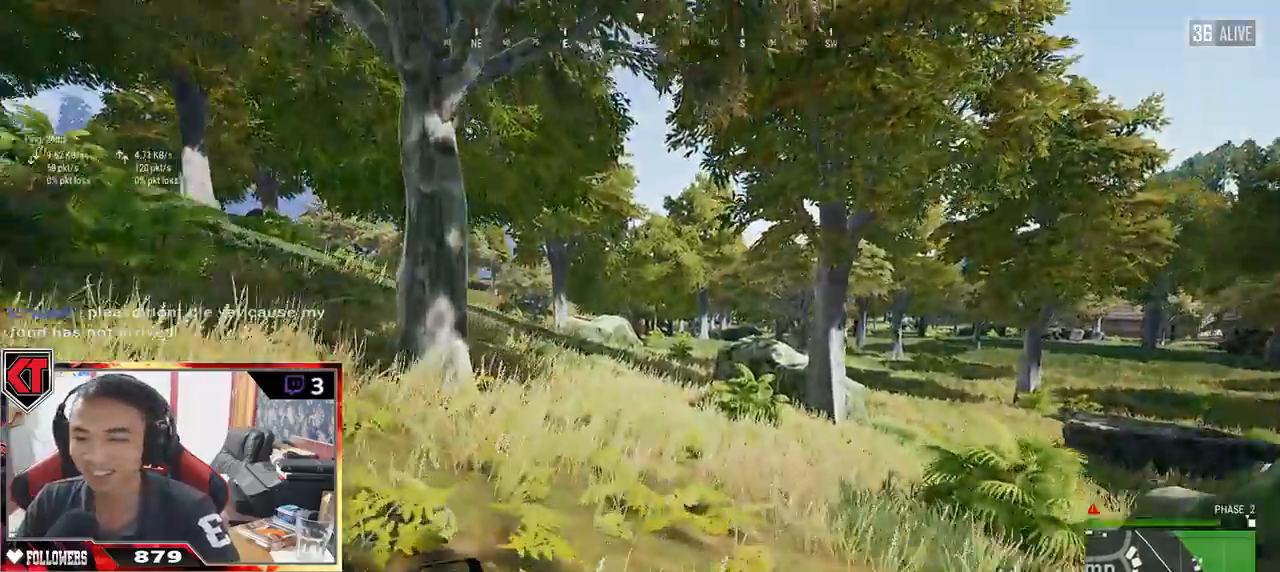
{"keys": ["d"], "mouse": [], "events": [[50, "space", "down"], [133, "d", "down"], [183, "shift", "up"], [217, "space", "up"], [383, "w", "up"]]}
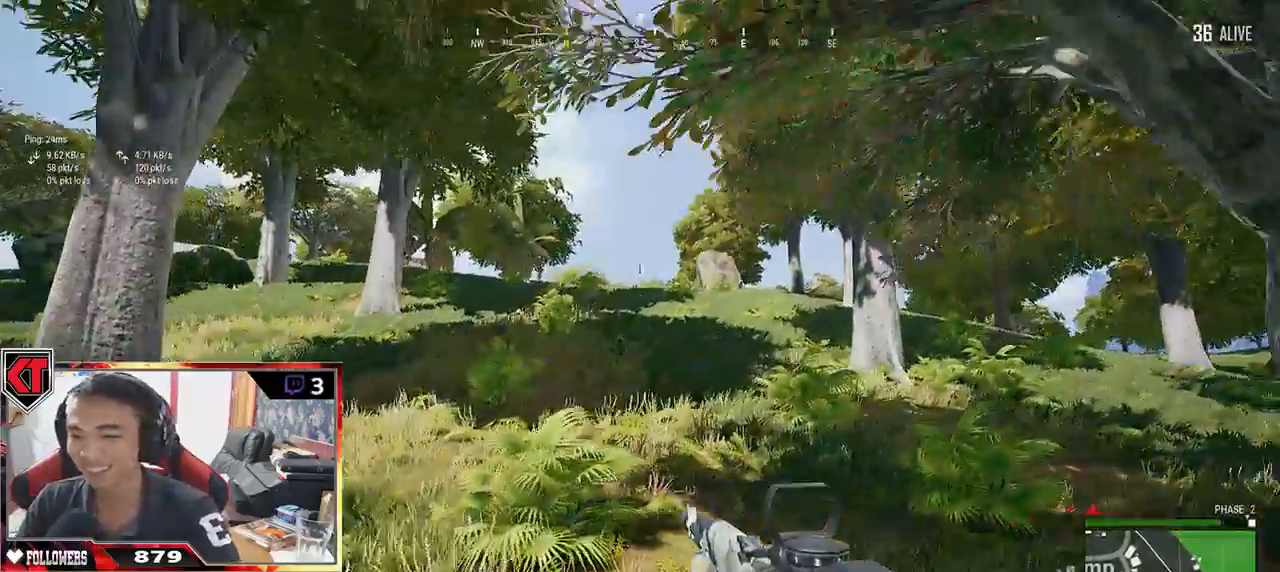
{"keys": ["d", "shift", "w"], "mouse": [], "events": [[300, "w", "down"], [500, "shift", "down"]]}